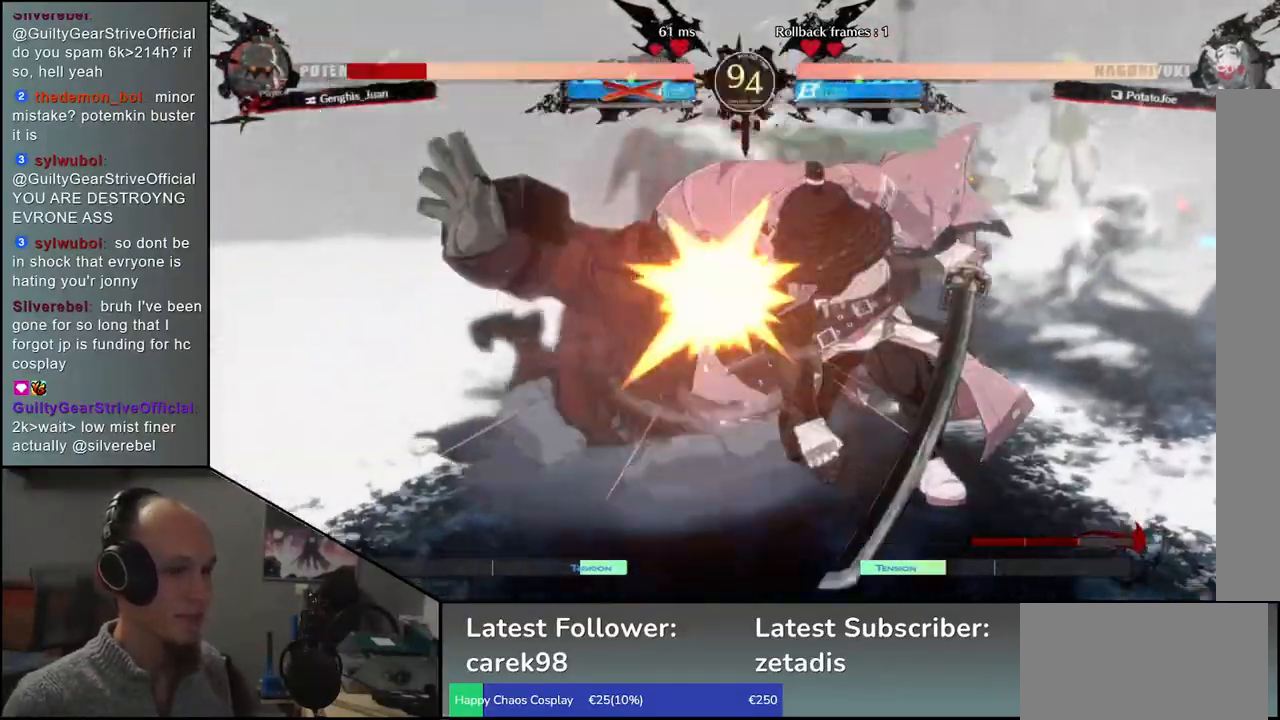
Gameplay with a controller (arcade stick); each line is a JSON object with the inputs held at the frame after it. "events" lists button and stick changes between this image and that frame as [ms after this image, input, new state], when the widget could be followed in between. Not read: L3 R3.
{"buttons": [], "left_stick": "right", "events": [[33, "left_stick", "right"]]}
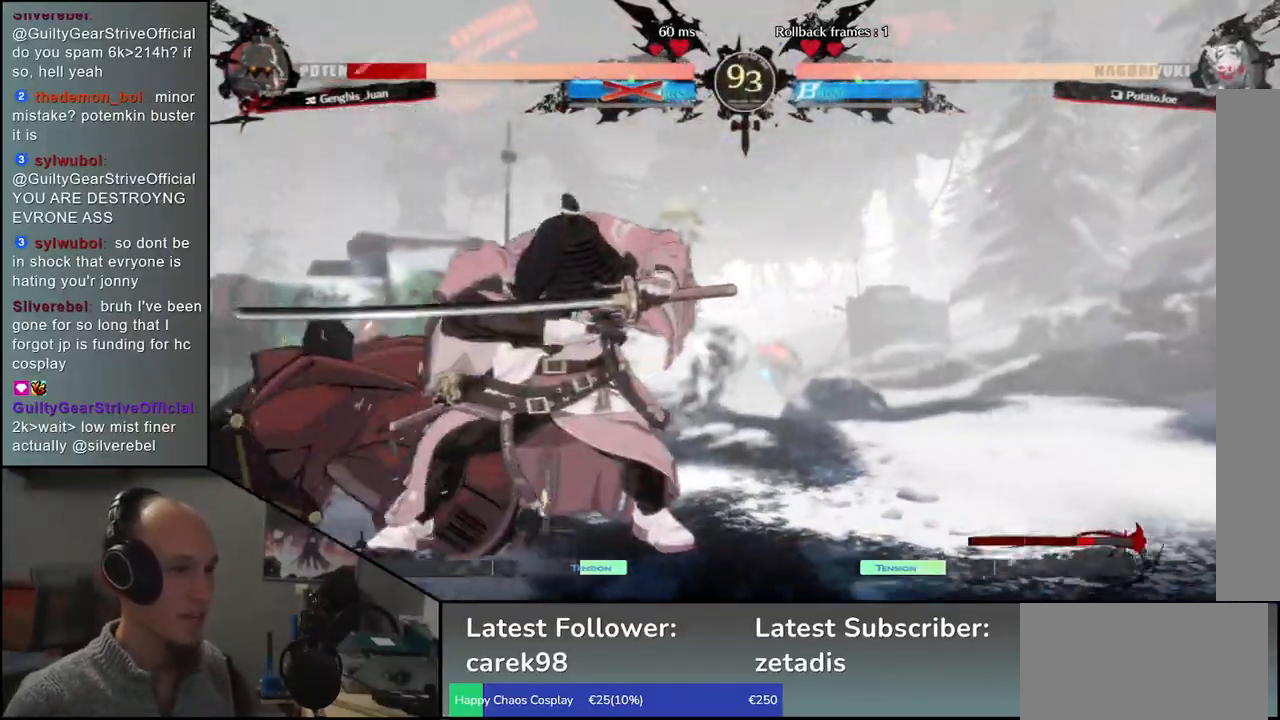
{"buttons": [], "left_stick": "center", "events": [[500, "left_stick", "center"]]}
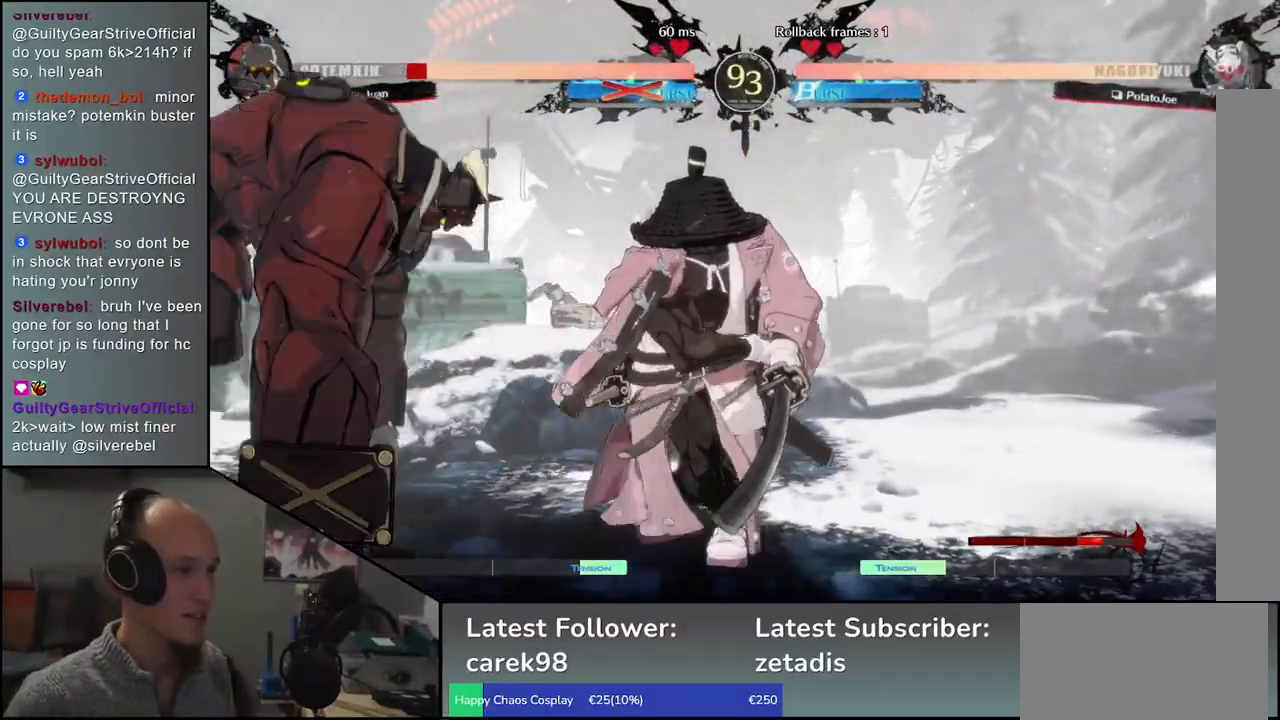
{"buttons": [], "left_stick": "center", "events": [[17, "left_stick", "left"], [50, "SQUARE", "down"], [167, "SQUARE", "up"], [500, "left_stick", "center"]]}
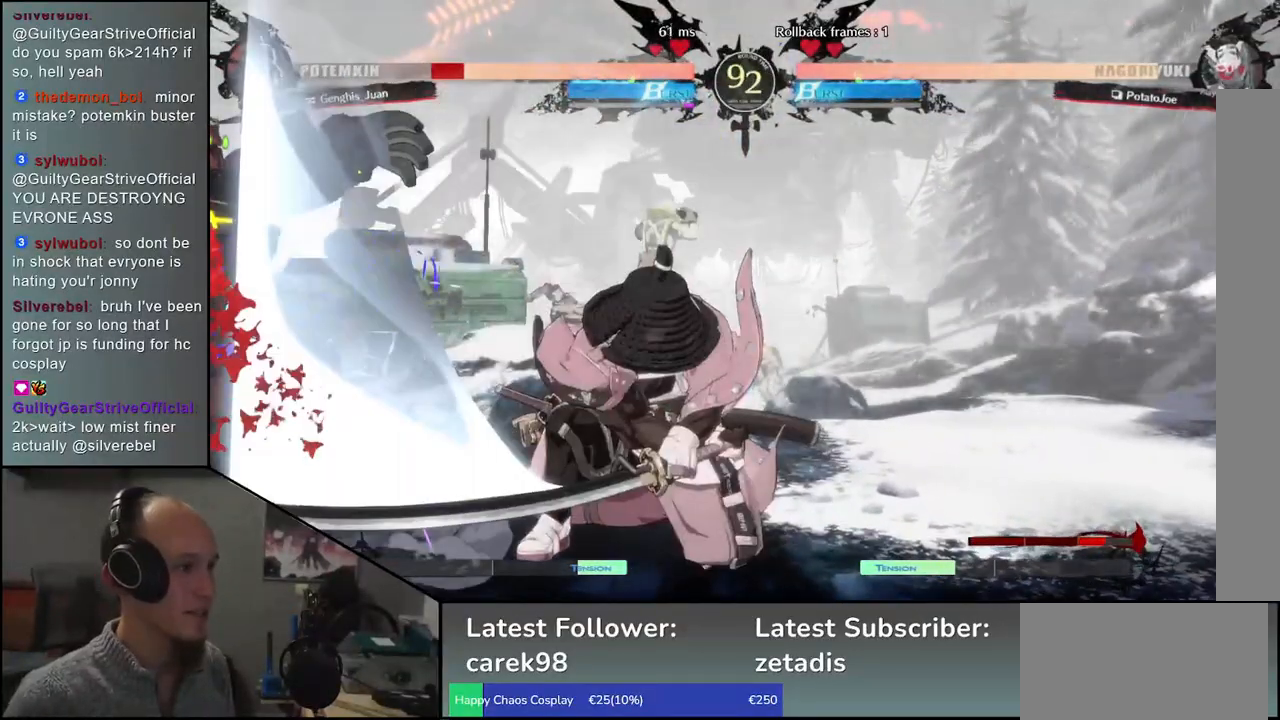
{"buttons": [], "left_stick": "center", "events": []}
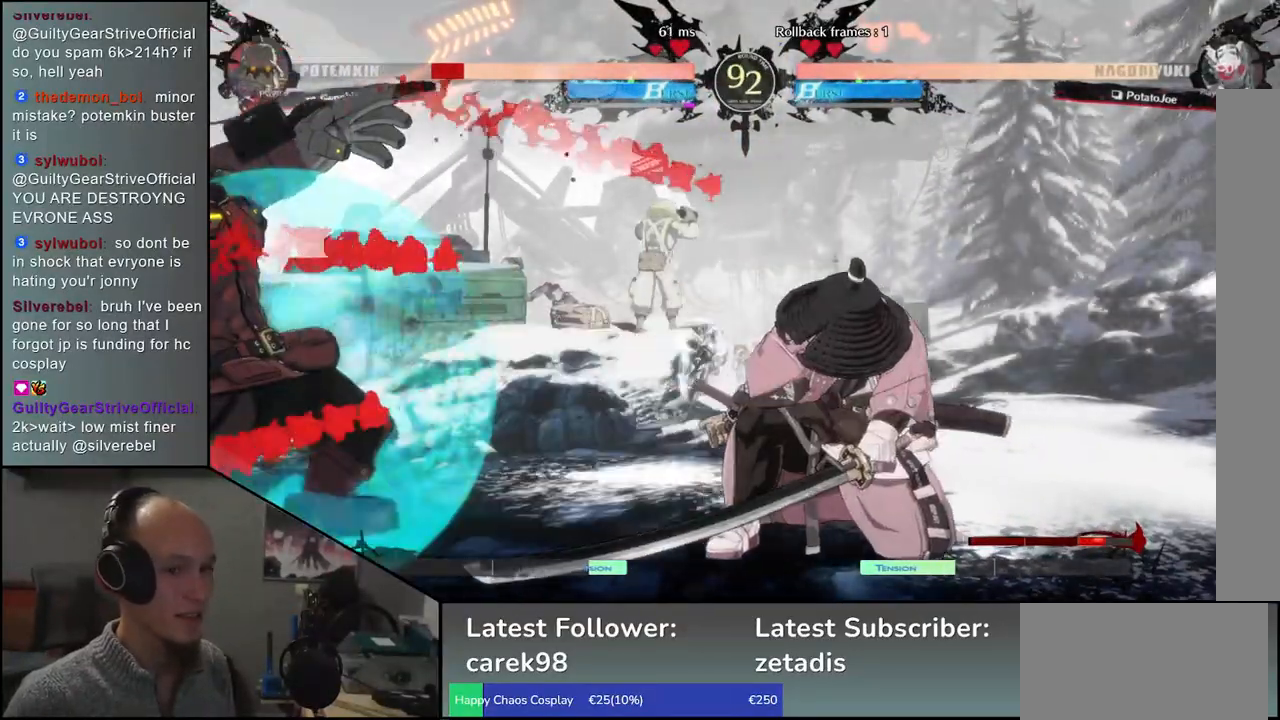
{"buttons": [], "left_stick": "down-right", "events": [[17, "left_stick", "right"], [433, "left_stick", "down-right"]]}
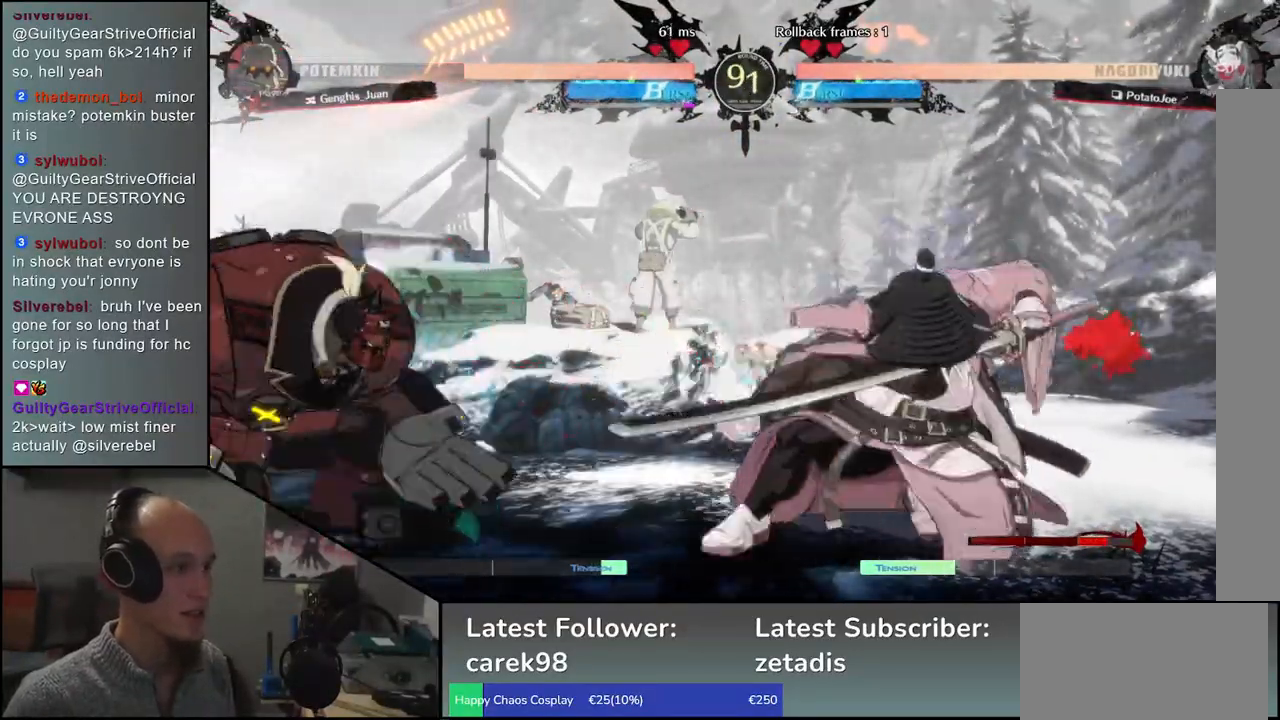
{"buttons": [], "left_stick": "right", "events": [[33, "SQUARE", "down"], [167, "SQUARE", "up"], [283, "left_stick", "right"]]}
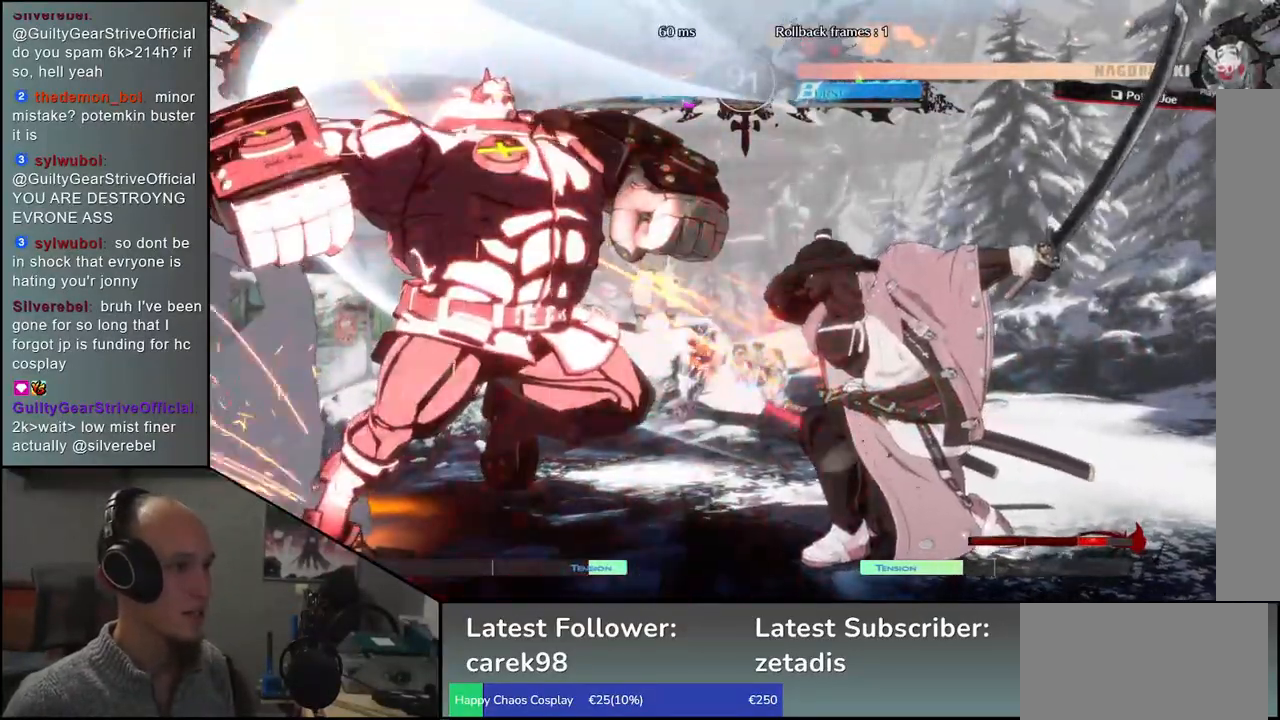
{"buttons": ["TRIANGLE", "R1"], "left_stick": "right", "events": [[433, "R1", "down"], [433, "TRIANGLE", "down"]]}
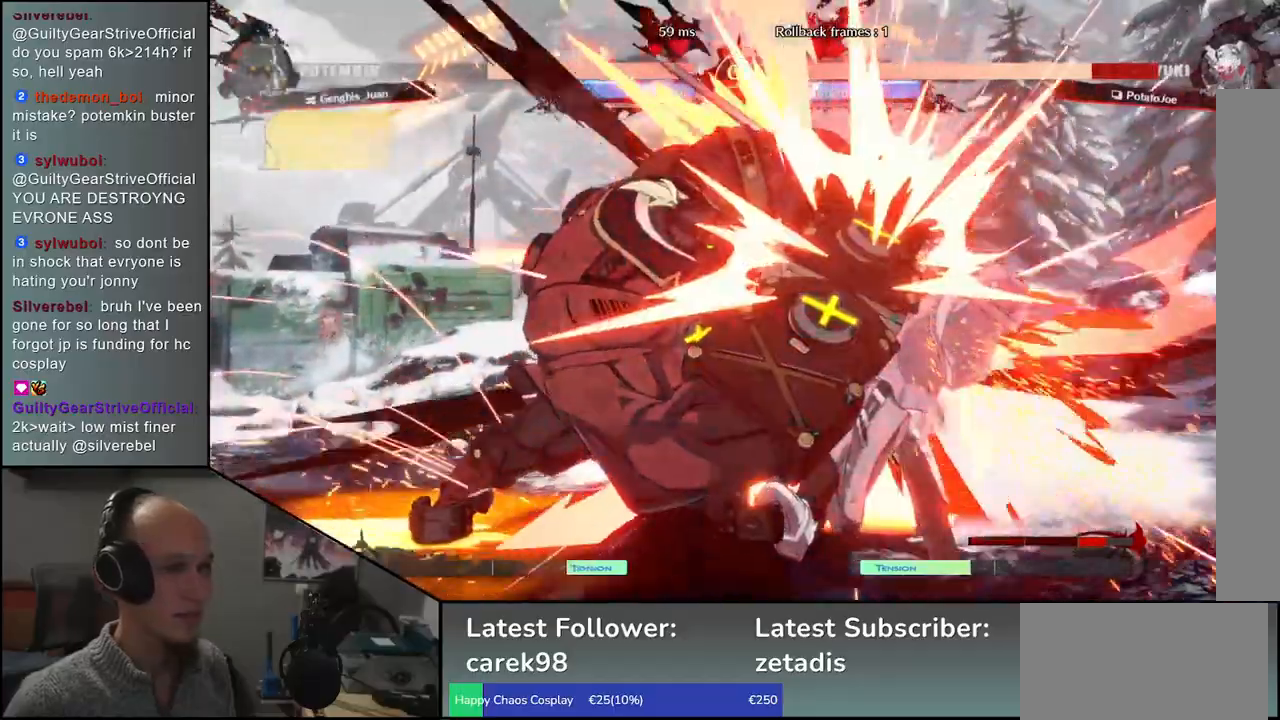
{"buttons": ["R1"], "left_stick": "right", "events": [[117, "left_stick", "down-right"], [467, "left_stick", "right"], [483, "TRIANGLE", "up"]]}
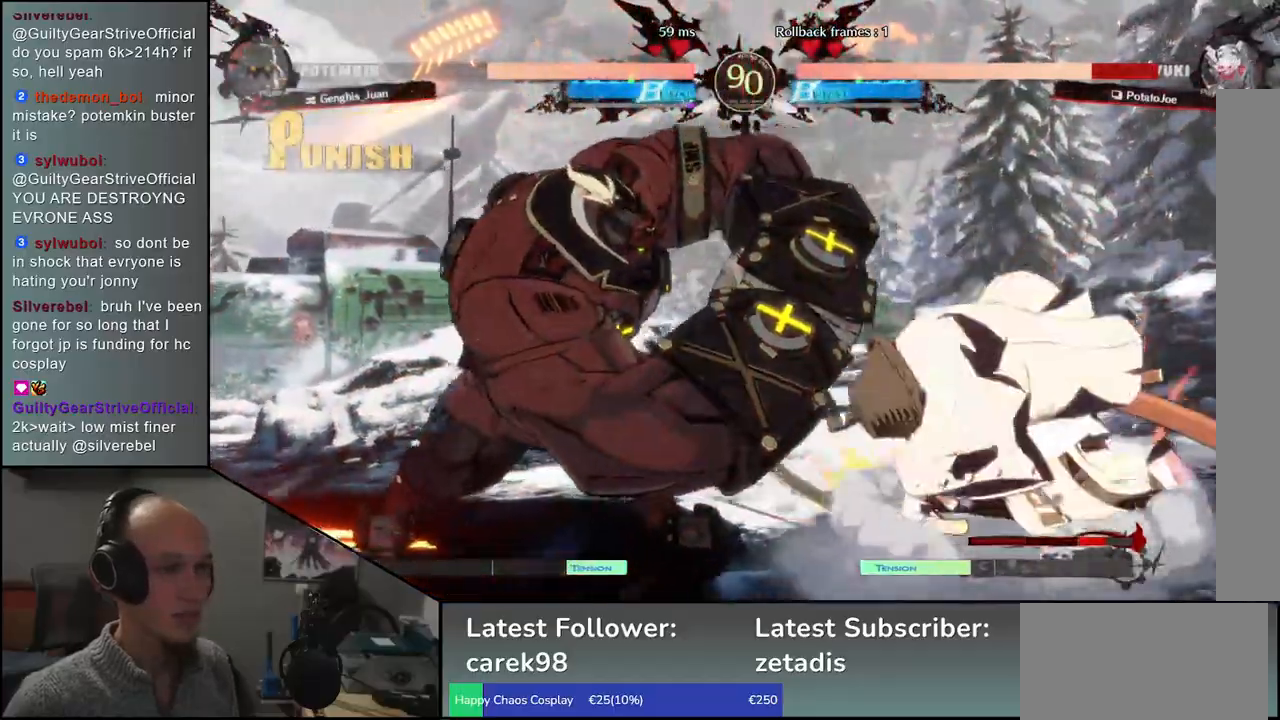
{"buttons": [], "left_stick": "right", "events": [[17, "R1", "up"]]}
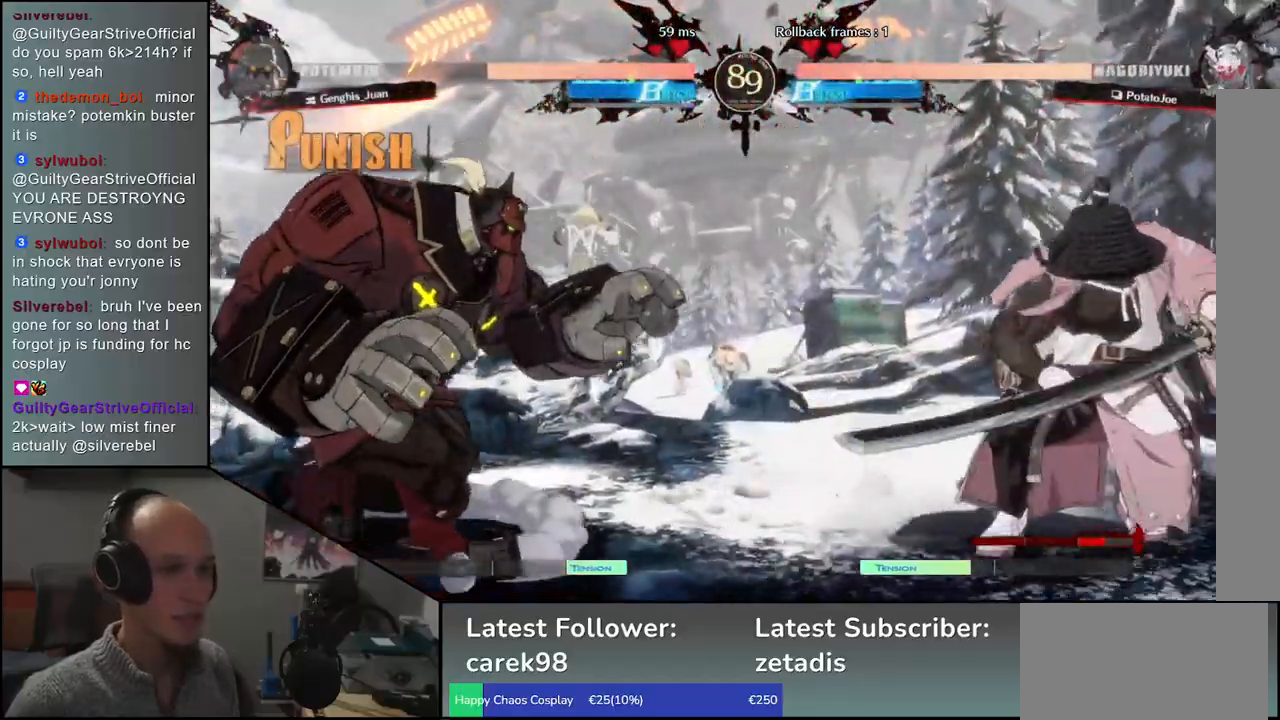
{"buttons": ["L1"], "left_stick": "left", "events": [[183, "left_stick", "down"], [233, "left_stick", "left"], [267, "L1", "down"]]}
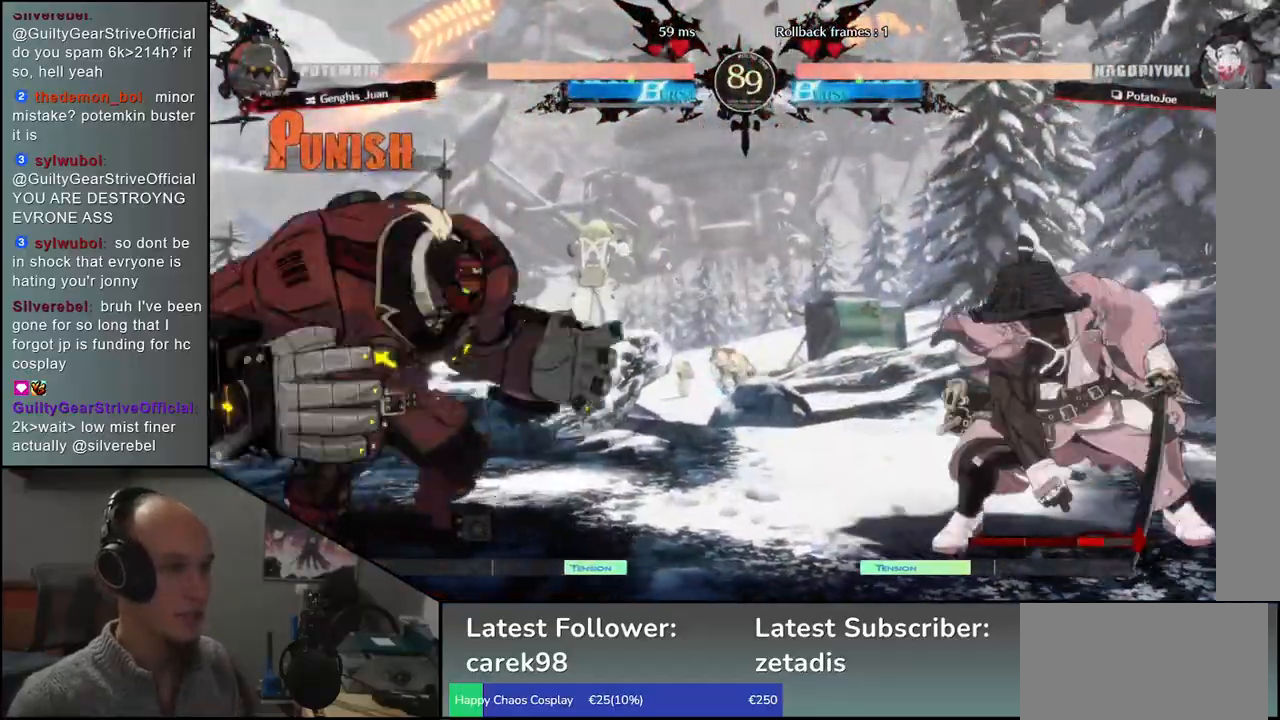
{"buttons": [], "left_stick": "right", "events": [[233, "L1", "up"], [300, "left_stick", "right"]]}
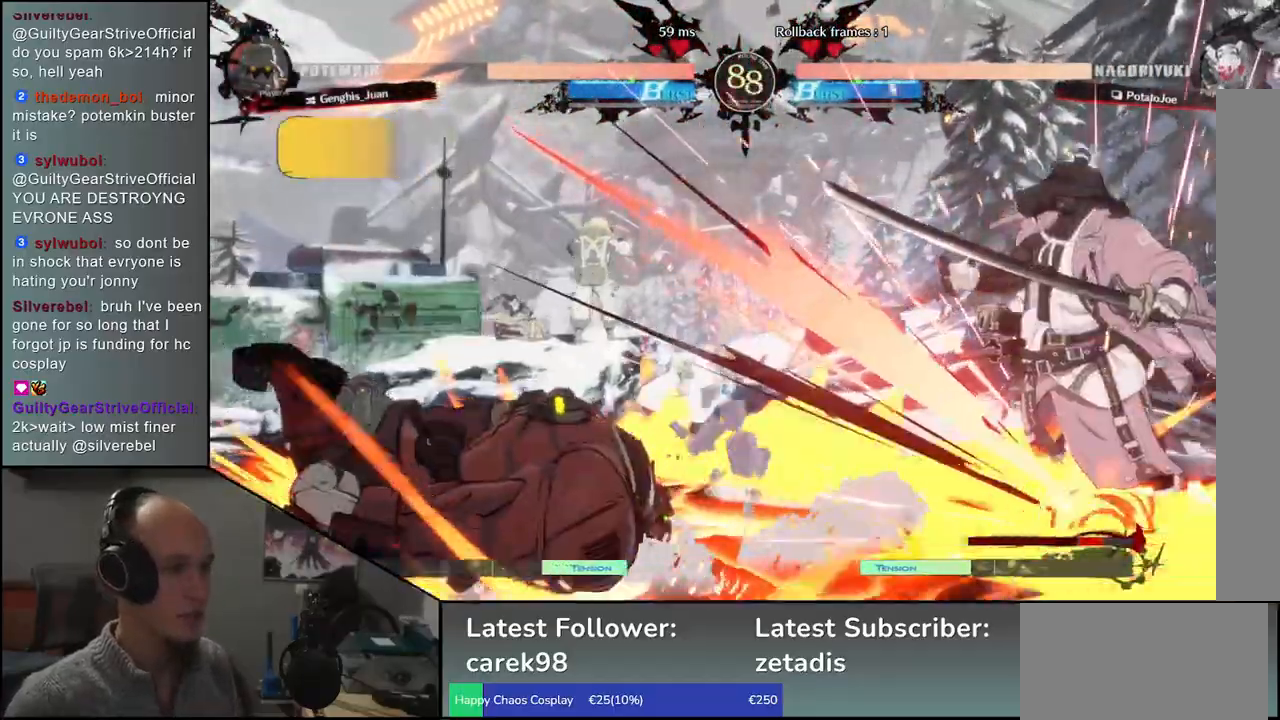
{"buttons": [], "left_stick": "right", "events": []}
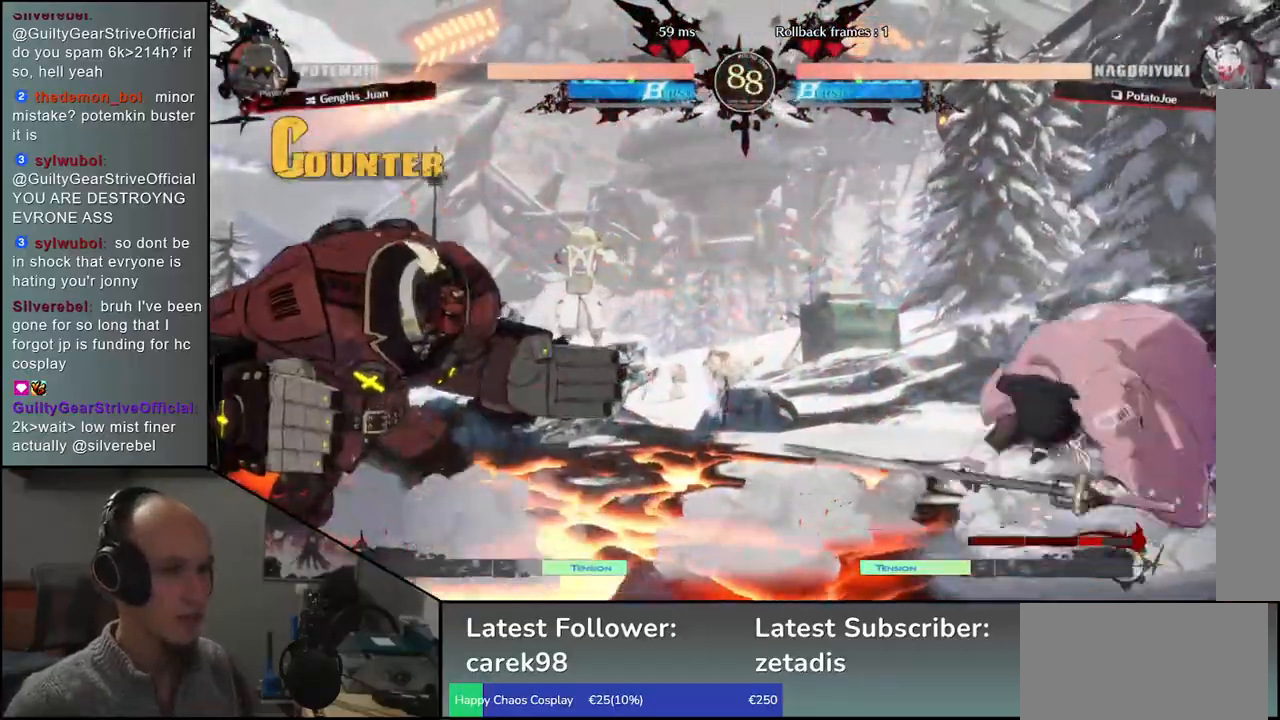
{"buttons": [], "left_stick": "right", "events": []}
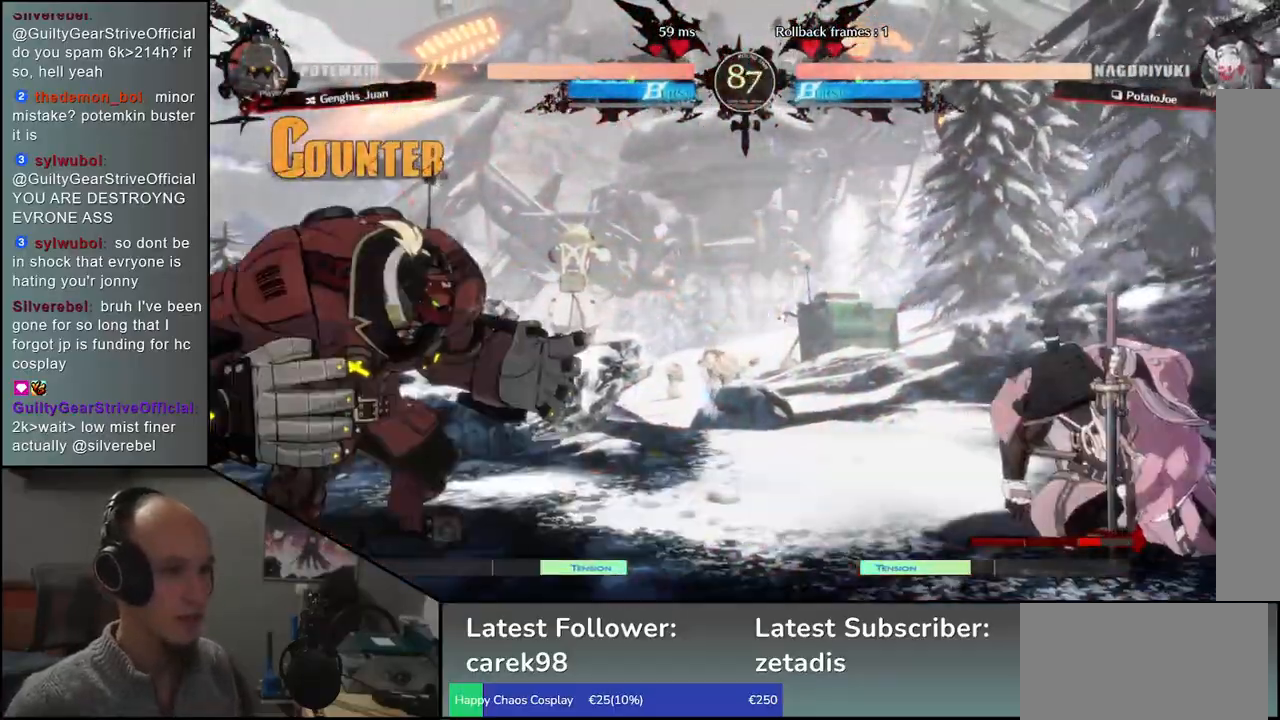
{"buttons": [], "left_stick": "right", "events": []}
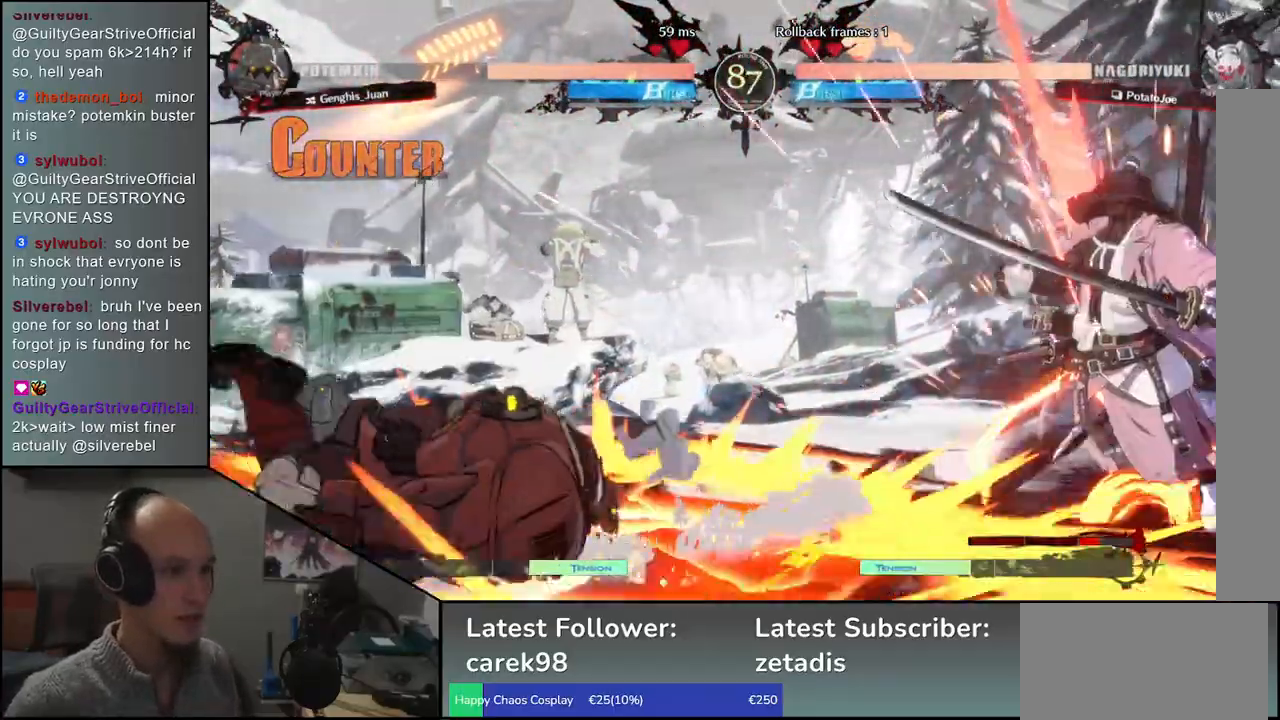
{"buttons": [], "left_stick": "down-right", "events": [[50, "left_stick", "down-right"]]}
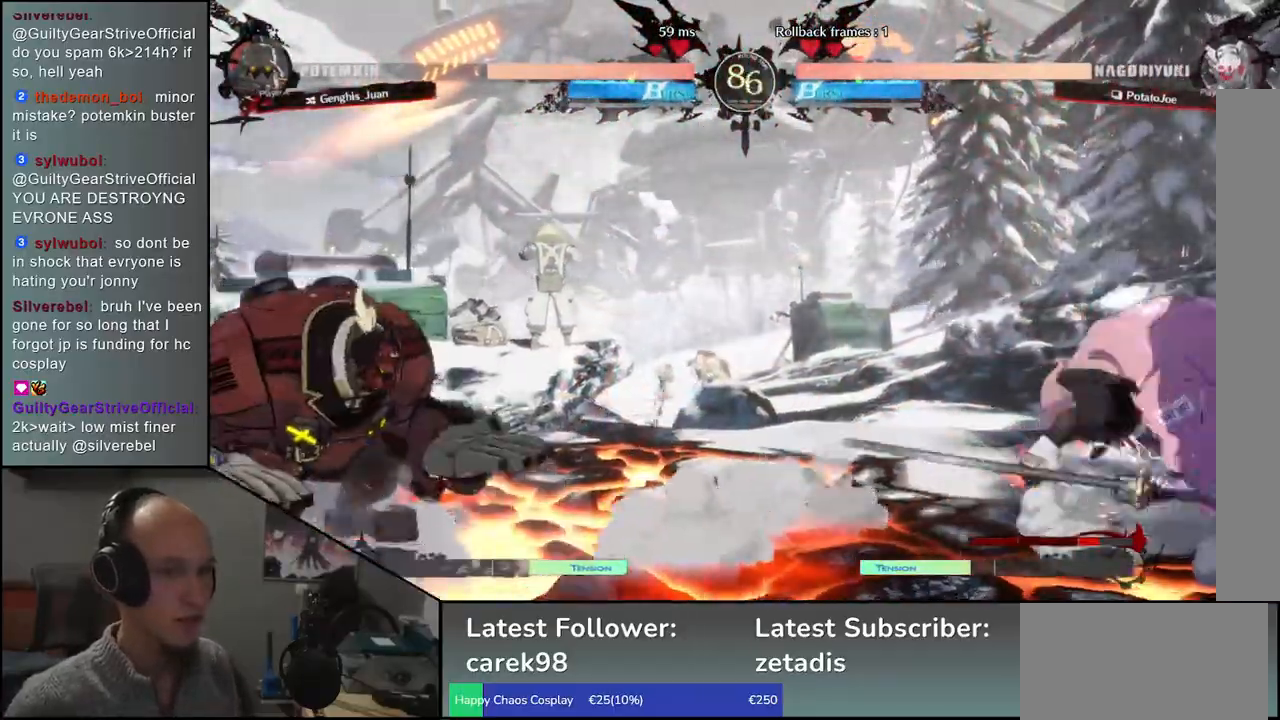
{"buttons": [], "left_stick": "down-right", "events": []}
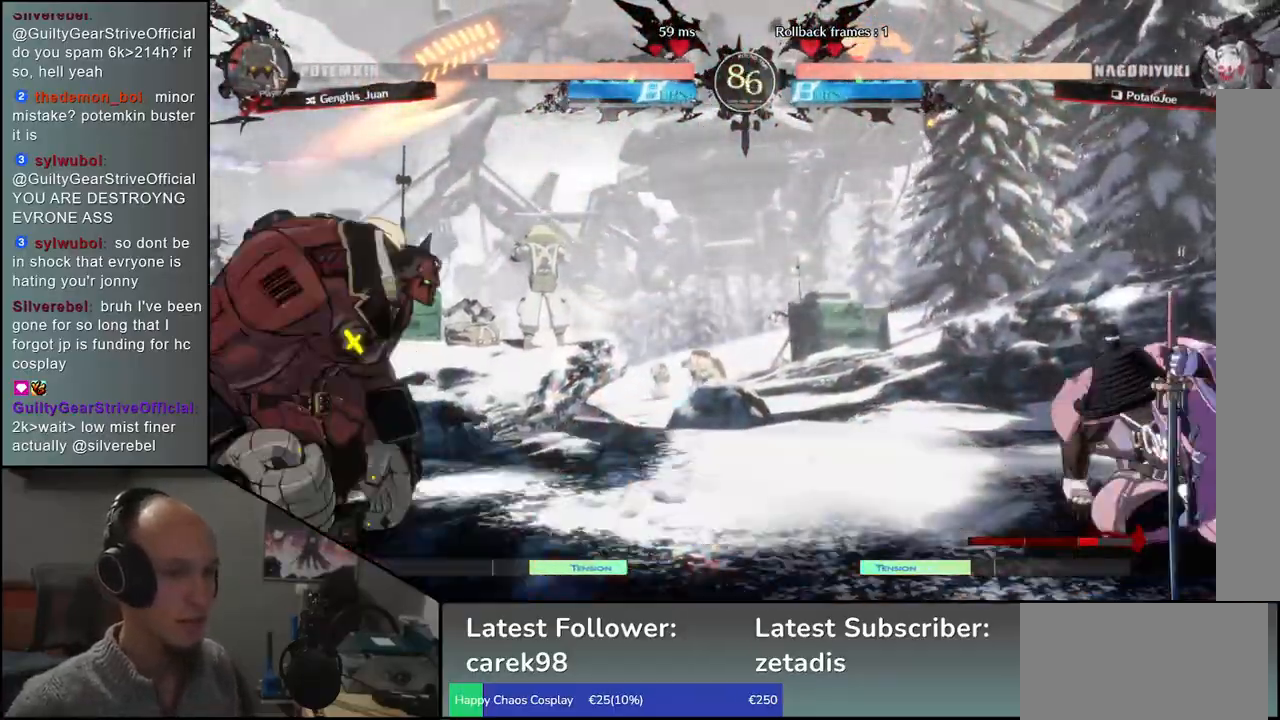
{"buttons": [], "left_stick": "down-right", "events": []}
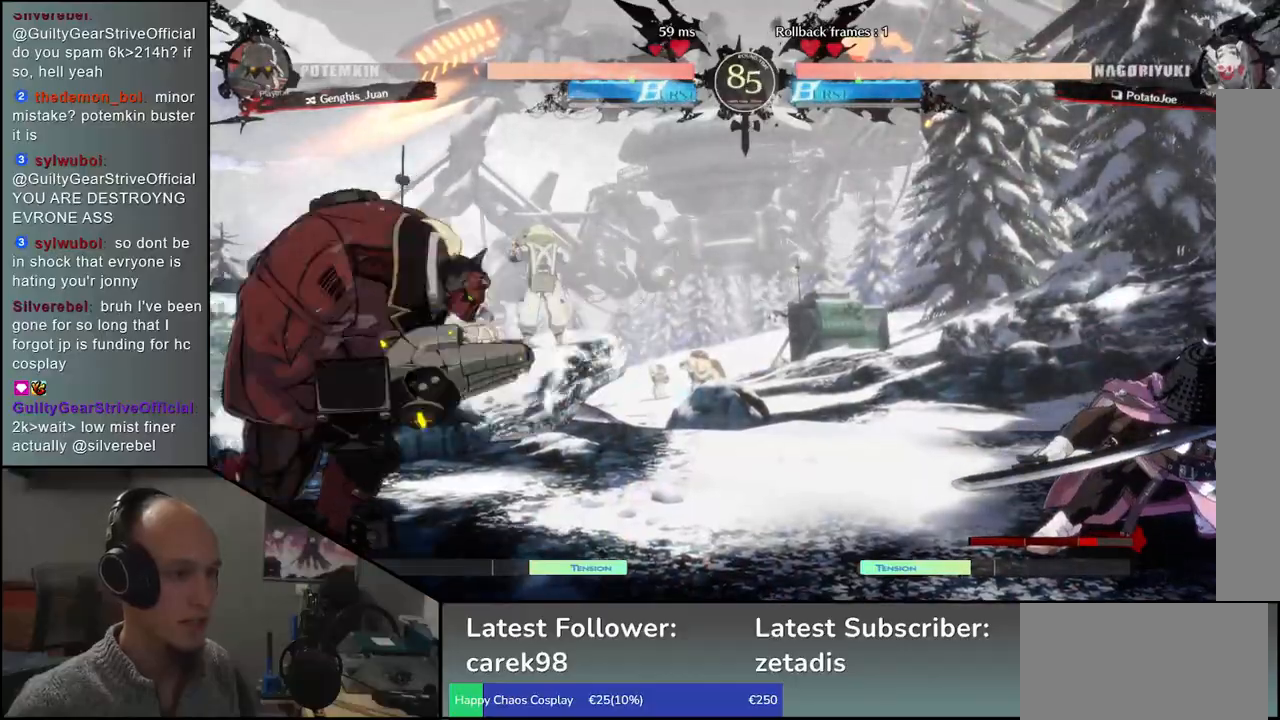
{"buttons": [], "left_stick": "down", "events": [[267, "left_stick", "right"], [483, "left_stick", "down"]]}
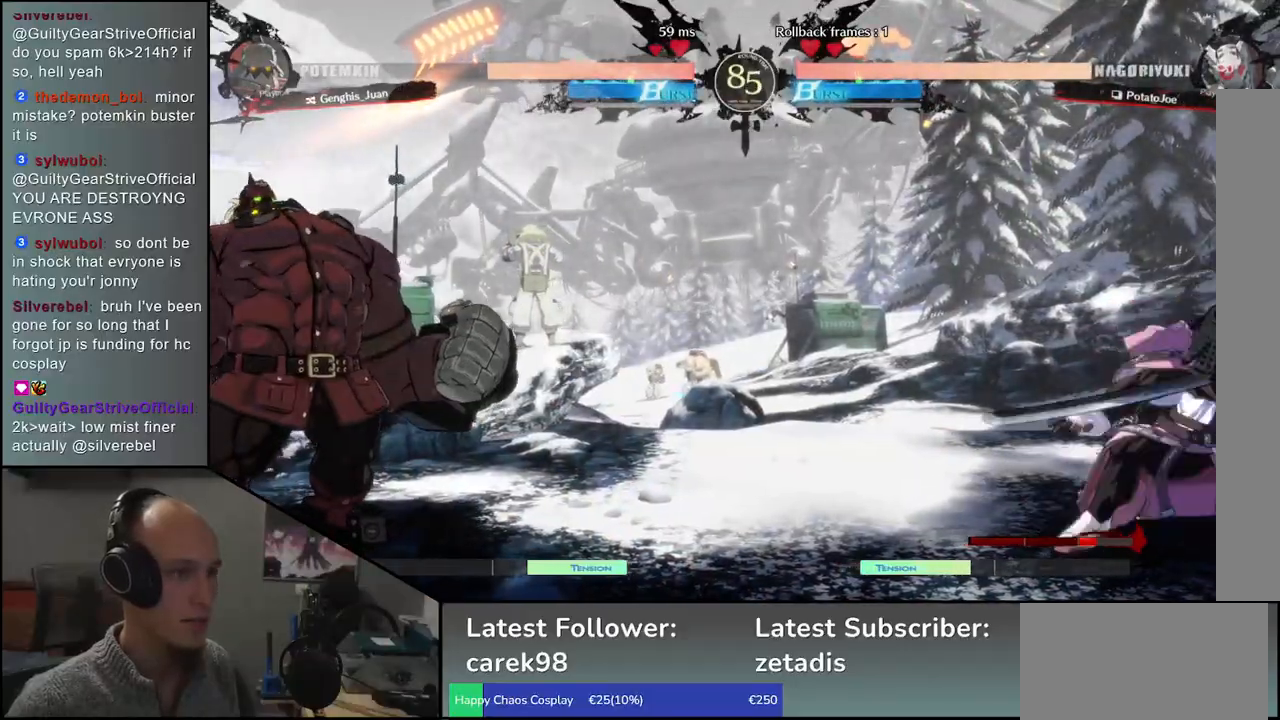
{"buttons": [], "left_stick": "right", "events": [[83, "left_stick", "left"], [167, "left_stick", "up"], [217, "left_stick", "right"]]}
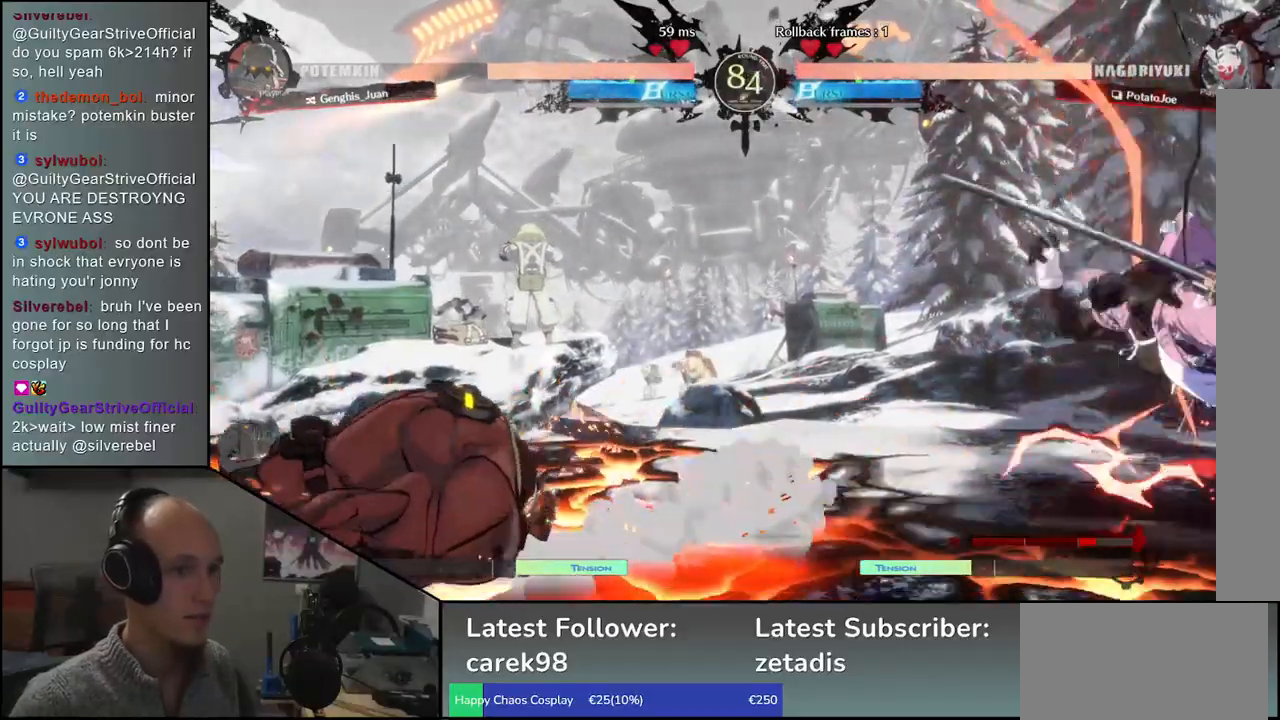
{"buttons": [], "left_stick": "right", "events": []}
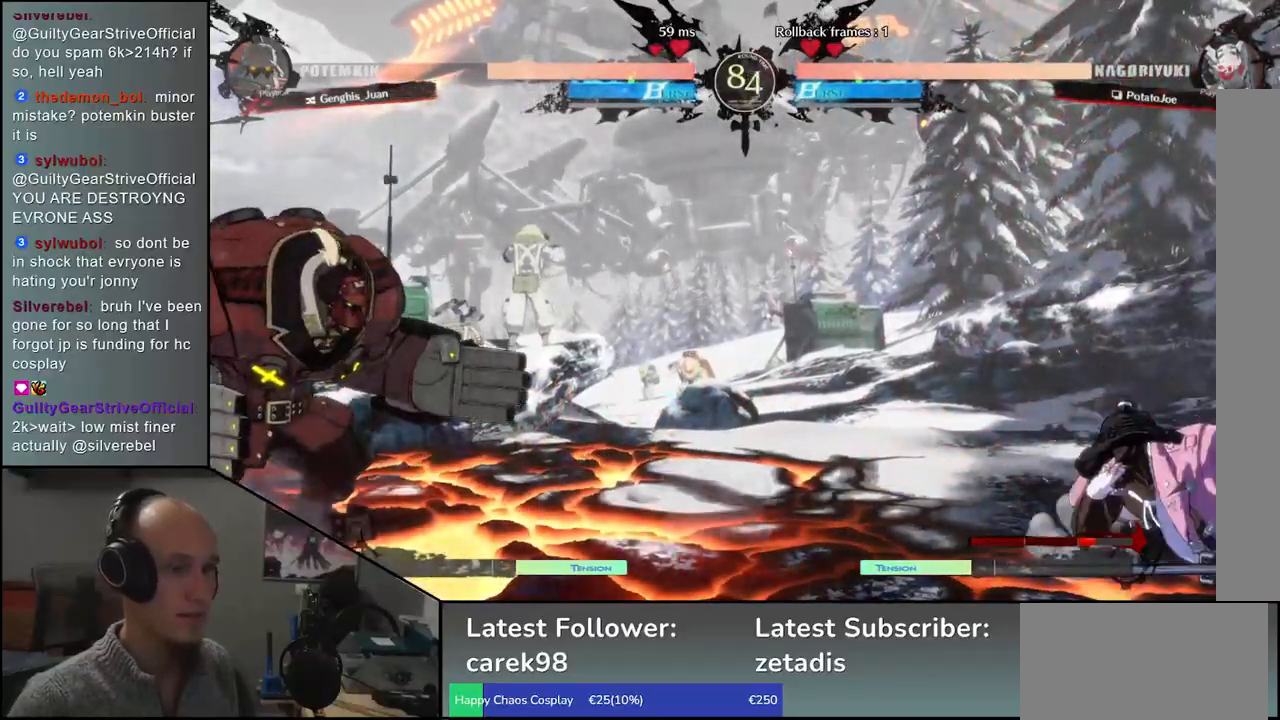
{"buttons": [], "left_stick": "right", "events": [[100, "left_stick", "down"], [200, "left_stick", "left"], [283, "left_stick", "up"], [333, "left_stick", "right"]]}
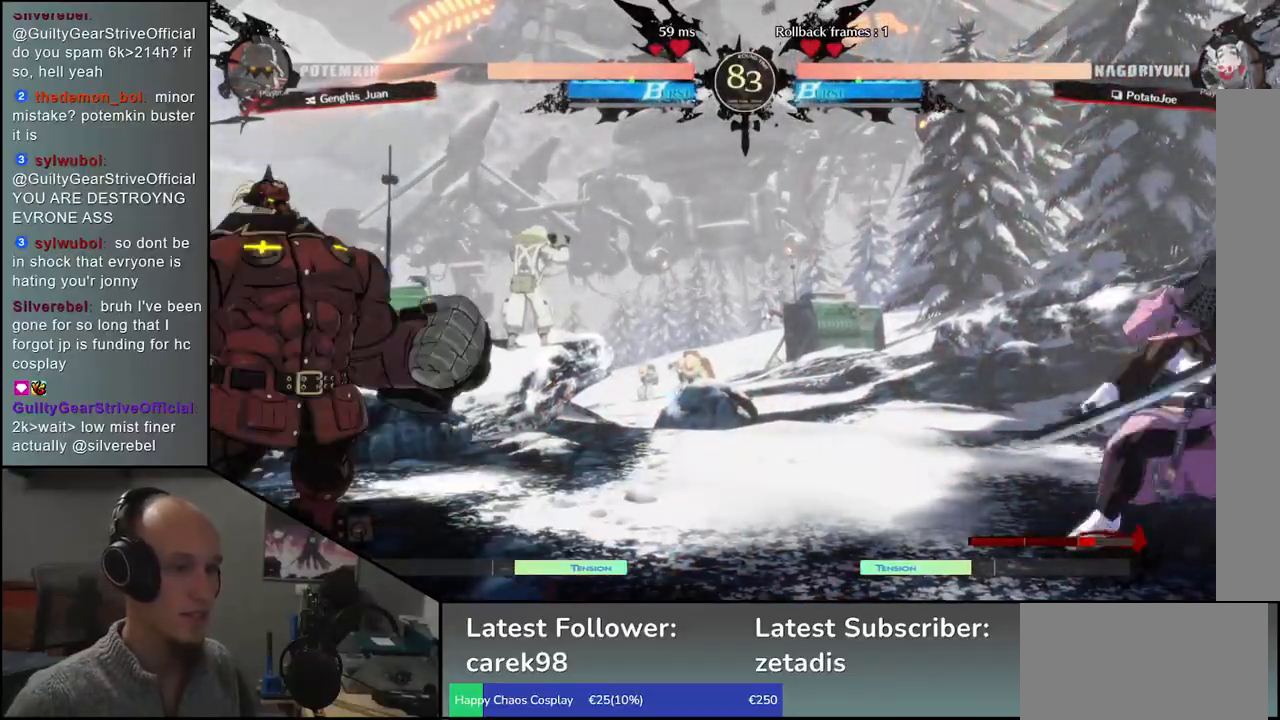
{"buttons": [], "left_stick": "center", "events": [[67, "left_stick", "down"], [150, "left_stick", "left"], [217, "left_stick", "up"], [333, "left_stick", "right"], [417, "left_stick", "center"]]}